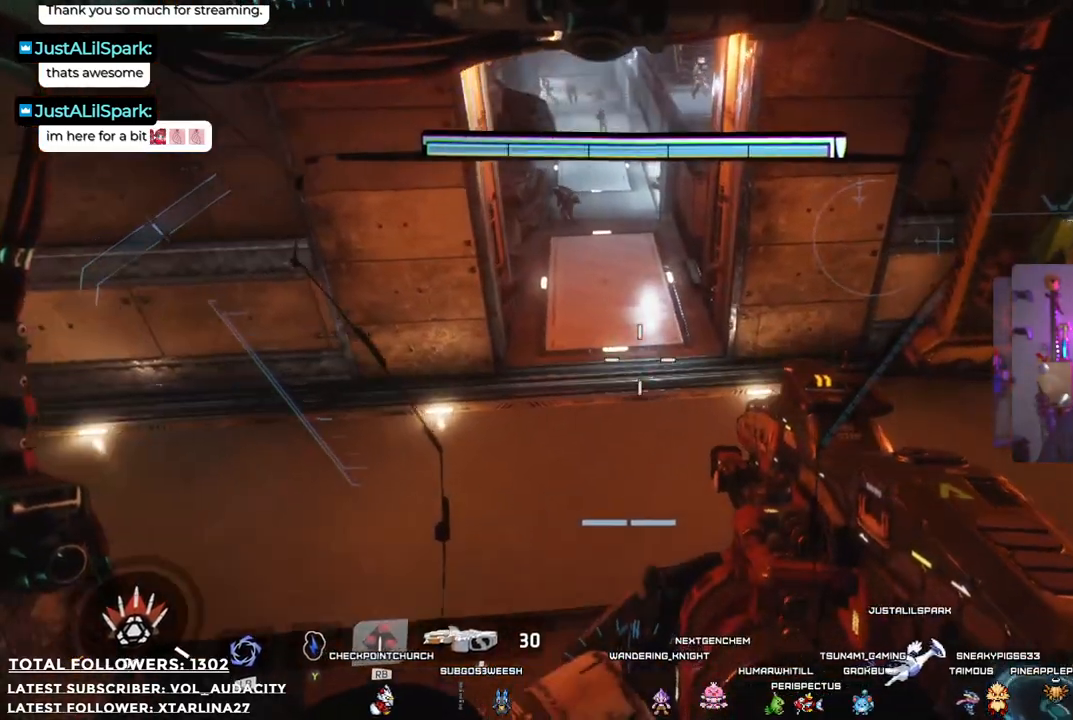
Gameplay with a controller (Xbox layout); each line is a JSON object with the inputs held at the frame after it. "events" lists button and stick changes between this image and that frame as [ms after this image, input, new state], when the widget could be followed in between. Not read: R3.
{"buttons": [], "left_stick": "center", "right_stick": "center", "events": [[50, "left_stick", "center"]]}
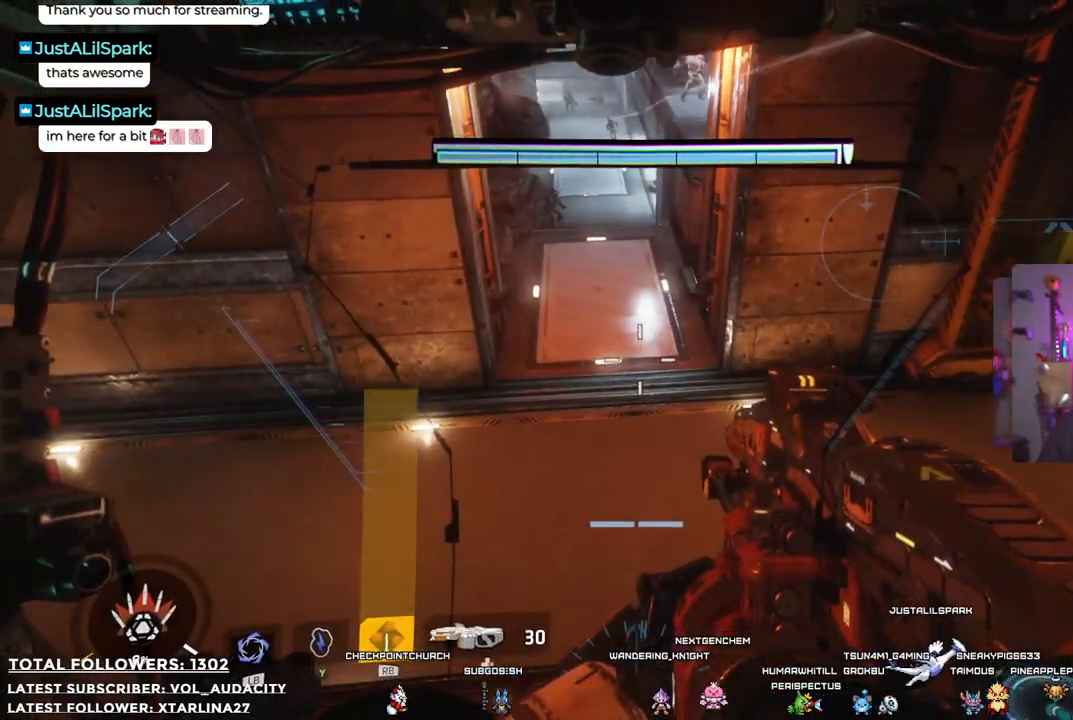
{"buttons": [], "left_stick": "right", "right_stick": "left", "events": [[283, "right_stick", "left"], [484, "left_stick", "right"]]}
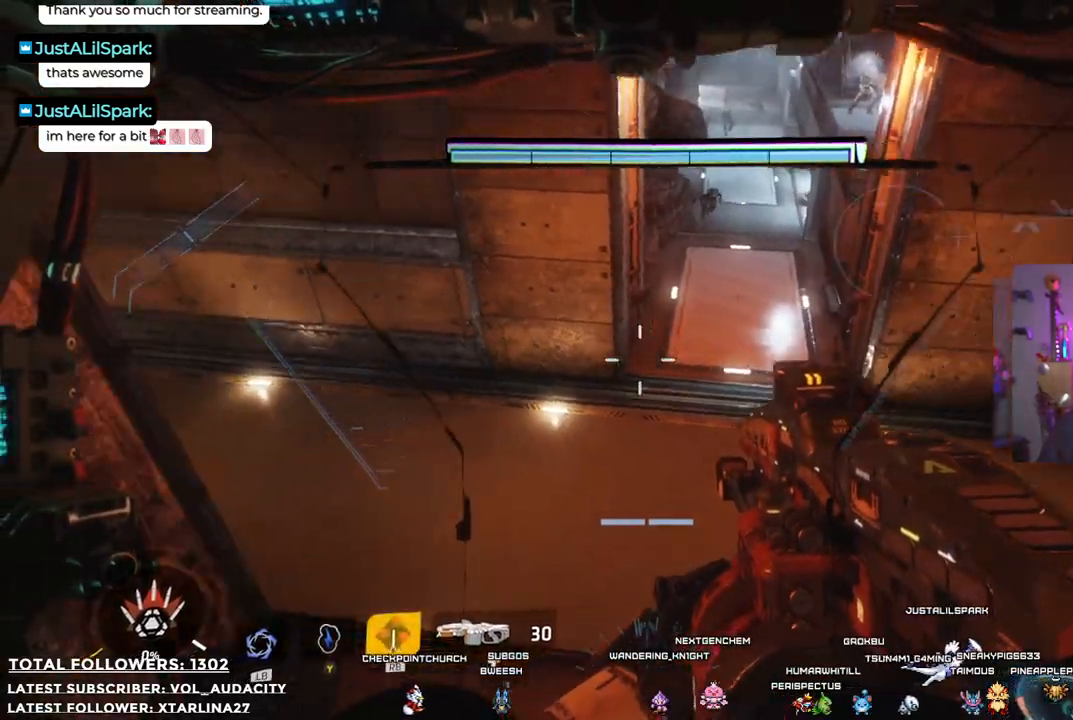
{"buttons": [], "left_stick": "center", "right_stick": "center", "events": [[100, "right_stick", "up-left"], [150, "left_stick", "center"], [217, "right_stick", "center"]]}
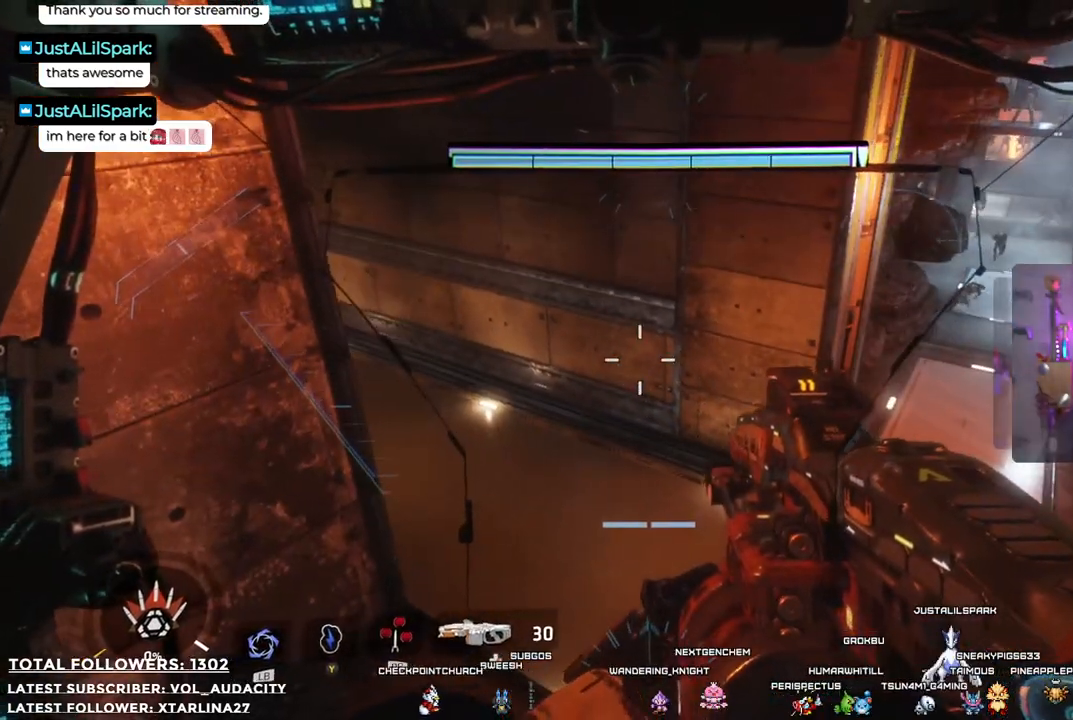
{"buttons": [], "left_stick": "center", "right_stick": "right", "events": [[350, "right_stick", "right"]]}
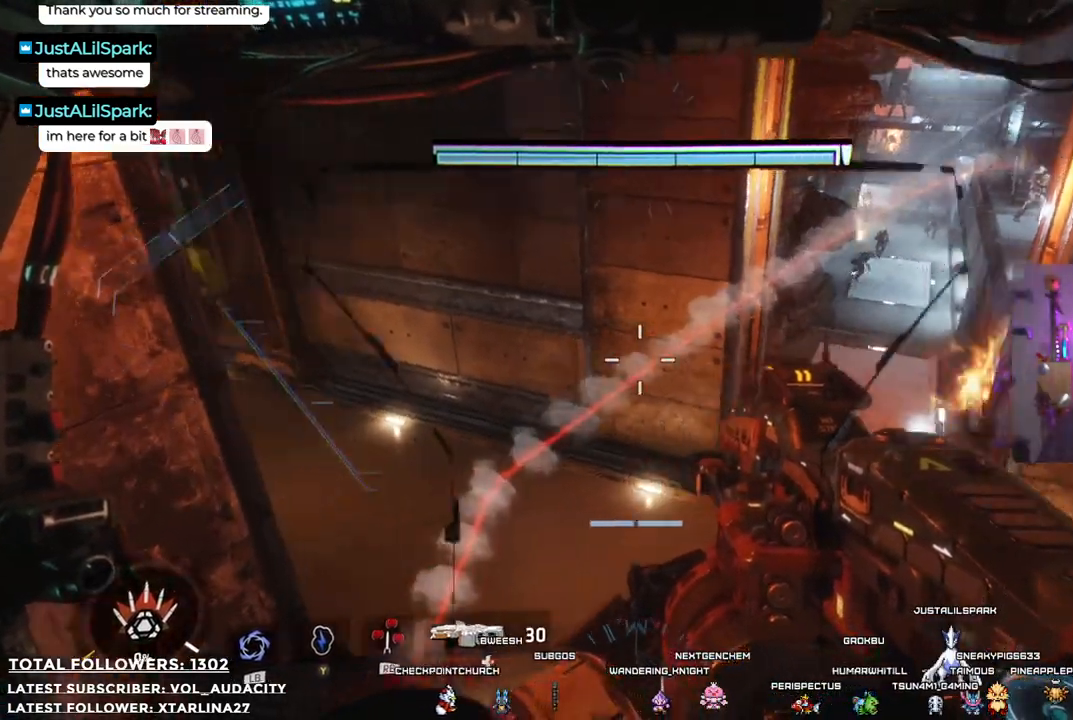
{"buttons": [], "left_stick": "down", "right_stick": "center", "events": [[117, "right_stick", "up"], [183, "right_stick", "center"], [350, "right_stick", "up"], [367, "left_stick", "down"], [501, "right_stick", "center"]]}
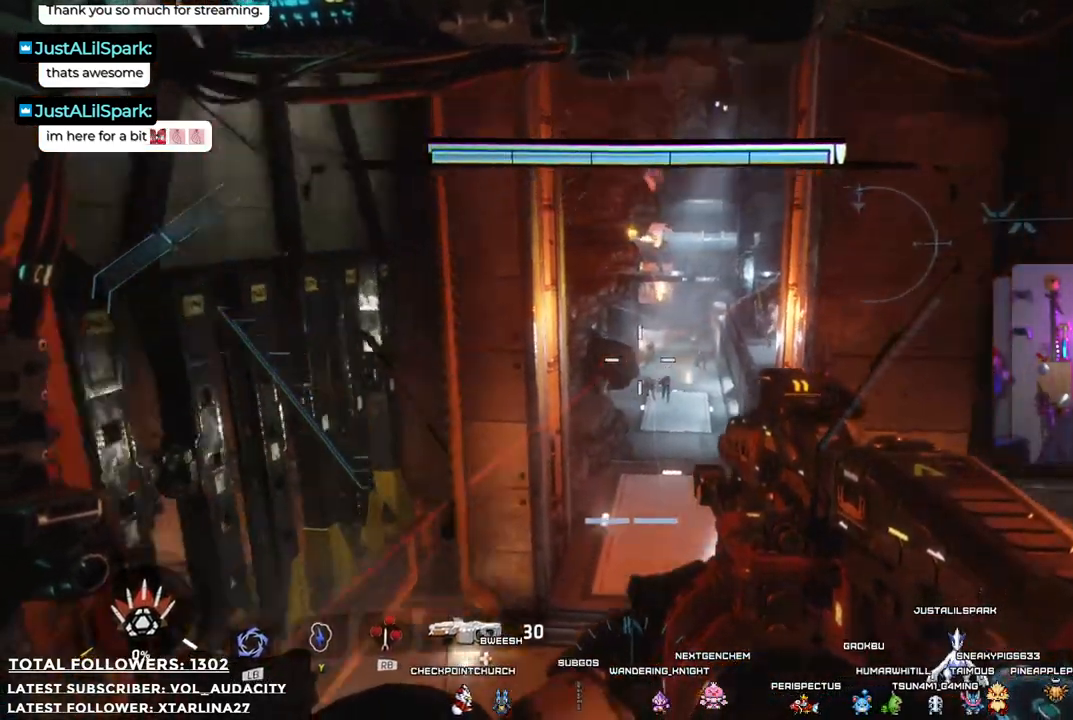
{"buttons": [], "left_stick": "center", "right_stick": "center", "events": [[250, "left_stick", "center"]]}
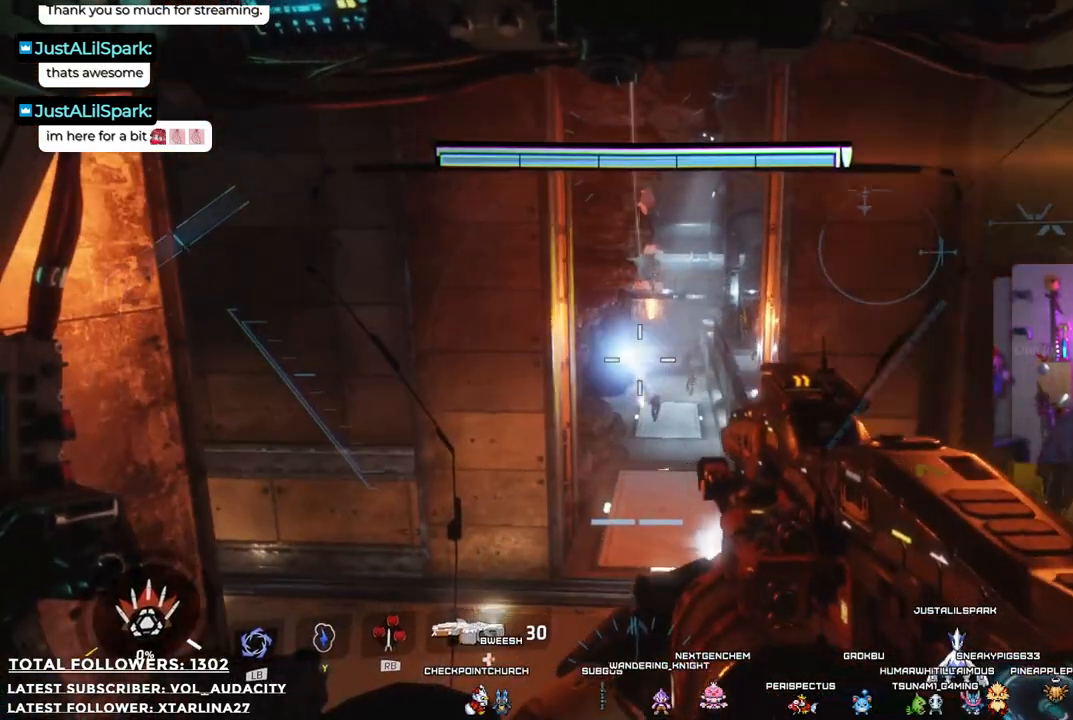
{"buttons": ["R1"], "left_stick": "center", "right_stick": "center", "events": [[100, "R1", "down"], [400, "right_stick", "right"], [501, "right_stick", "center"]]}
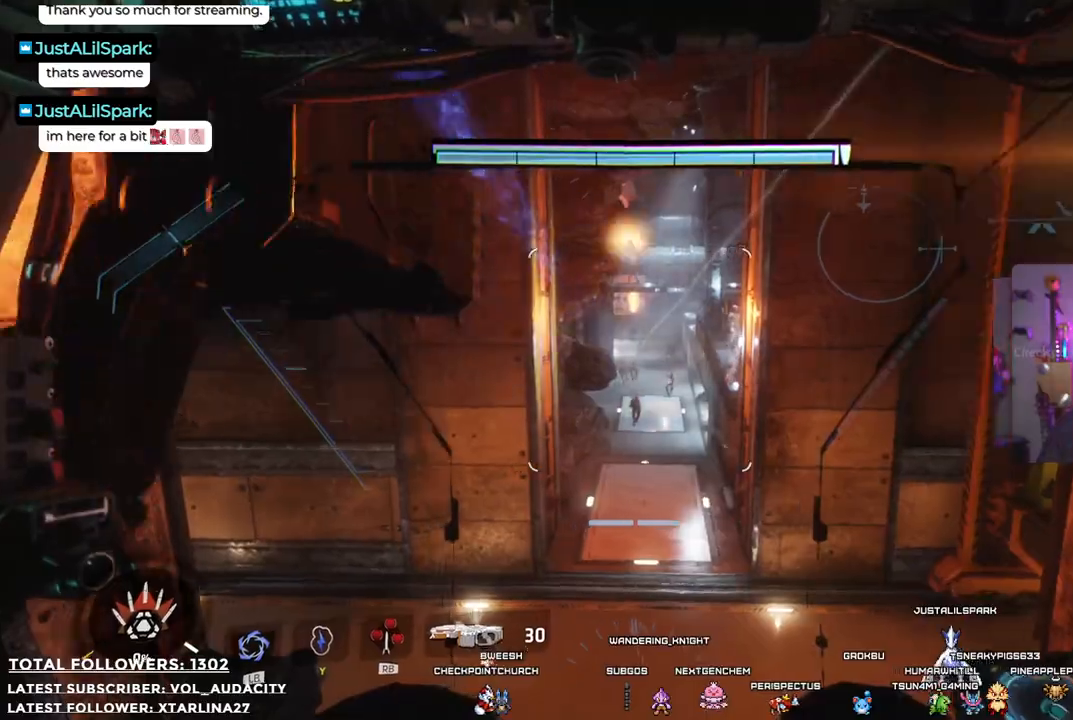
{"buttons": ["R1"], "left_stick": "down", "right_stick": "center", "events": [[167, "left_stick", "down-left"], [317, "left_stick", "down"]]}
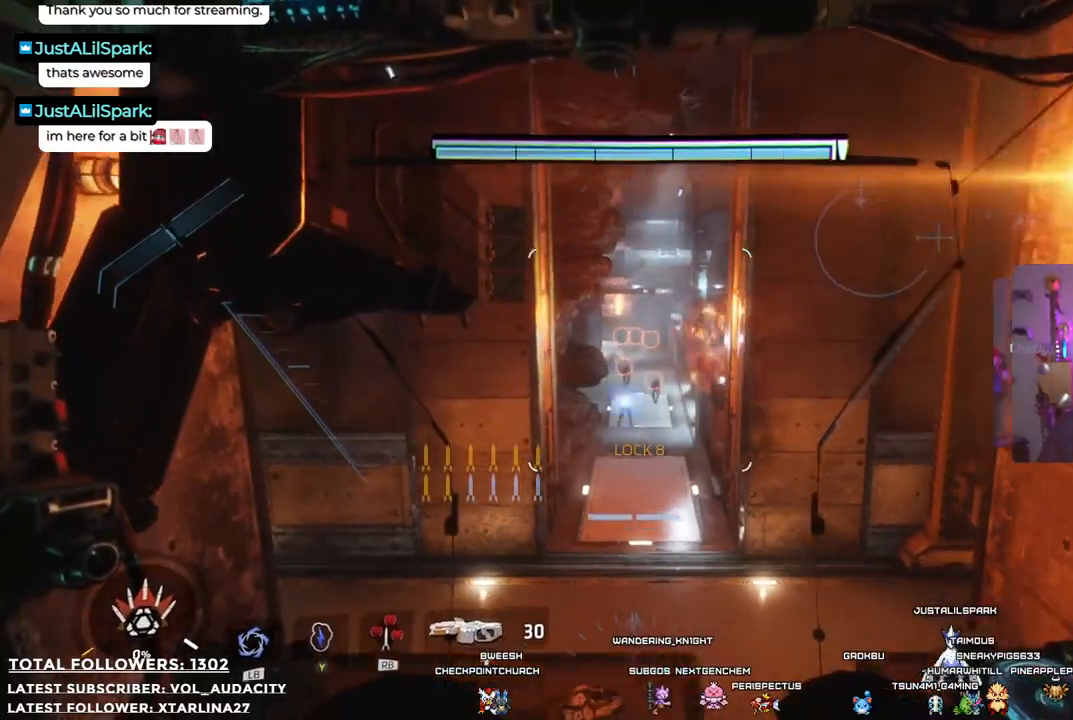
{"buttons": ["R1"], "left_stick": "up", "right_stick": "up-right", "events": [[17, "right_stick", "down"], [84, "left_stick", "center"], [167, "right_stick", "center"], [418, "right_stick", "up-right"], [468, "left_stick", "up"]]}
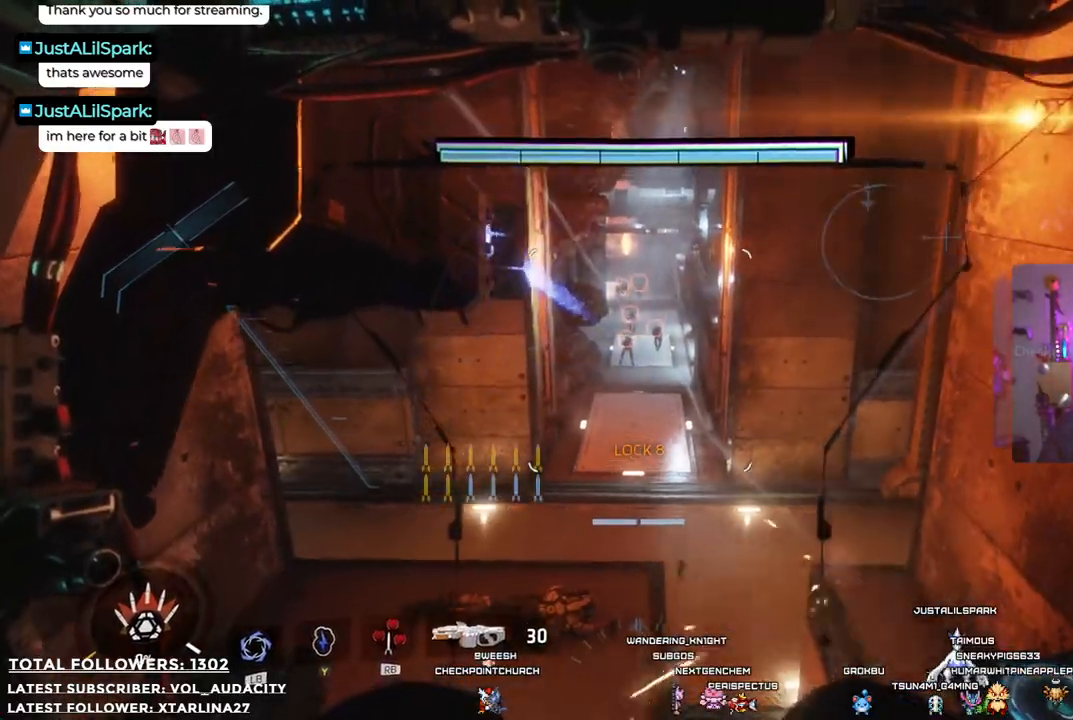
{"buttons": ["R1"], "left_stick": "up-left", "right_stick": "up", "events": [[167, "right_stick", "center"], [318, "right_stick", "up"], [384, "left_stick", "up-left"]]}
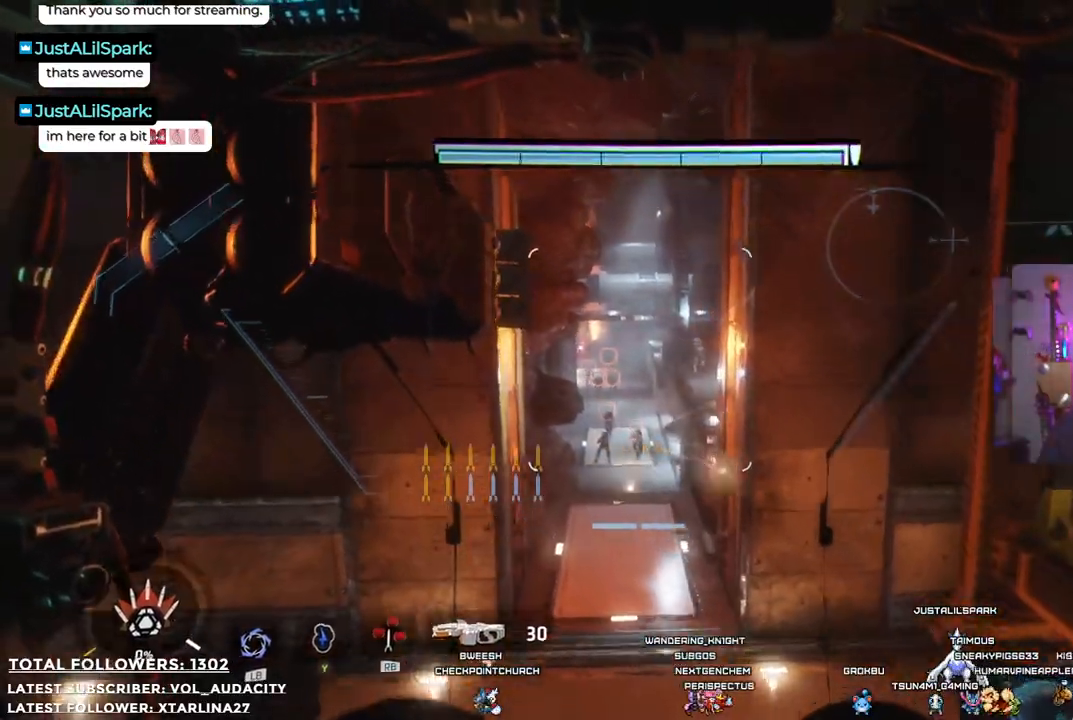
{"buttons": ["R1"], "left_stick": "left", "right_stick": "center", "events": [[17, "left_stick", "center"], [84, "right_stick", "up-right"], [134, "left_stick", "down-left"], [217, "right_stick", "center"], [284, "right_stick", "right"], [318, "left_stick", "center"], [384, "right_stick", "down"], [485, "right_stick", "center"], [501, "left_stick", "left"]]}
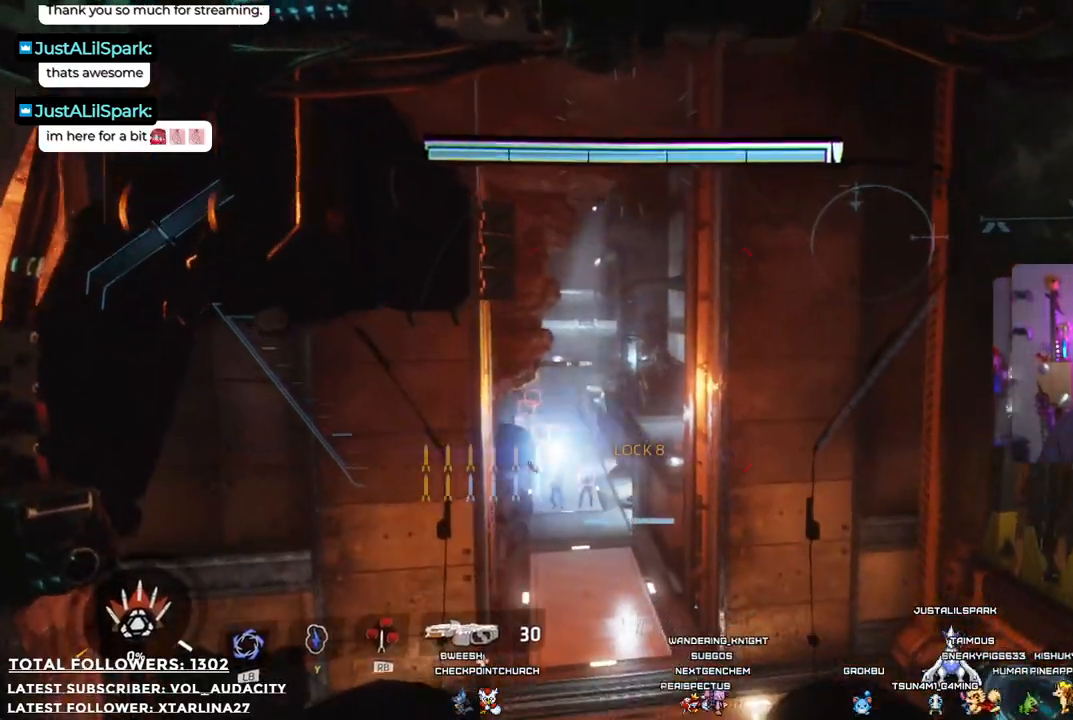
{"buttons": ["R1"], "left_stick": "center", "right_stick": "up", "events": [[134, "left_stick", "center"], [267, "right_stick", "up-right"], [301, "left_stick", "up"], [334, "right_stick", "up"], [468, "left_stick", "center"]]}
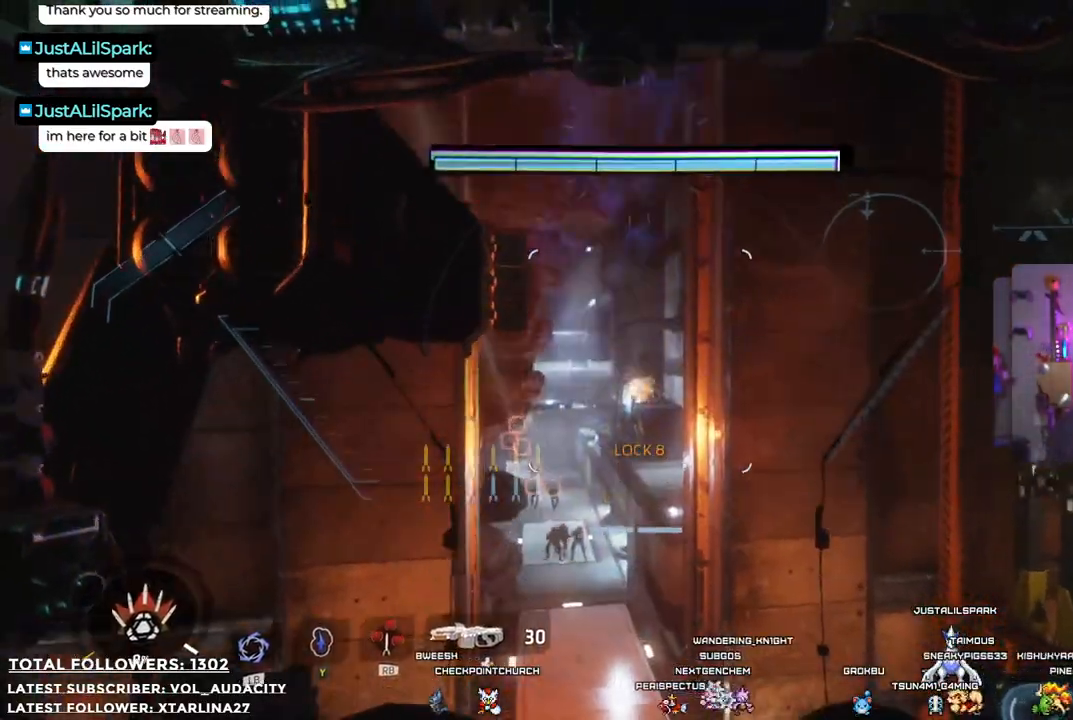
{"buttons": ["R1"], "left_stick": "down-right", "right_stick": "center", "events": [[17, "right_stick", "center"], [84, "left_stick", "down"], [100, "right_stick", "down-left"], [301, "left_stick", "down-right"], [301, "right_stick", "center"]]}
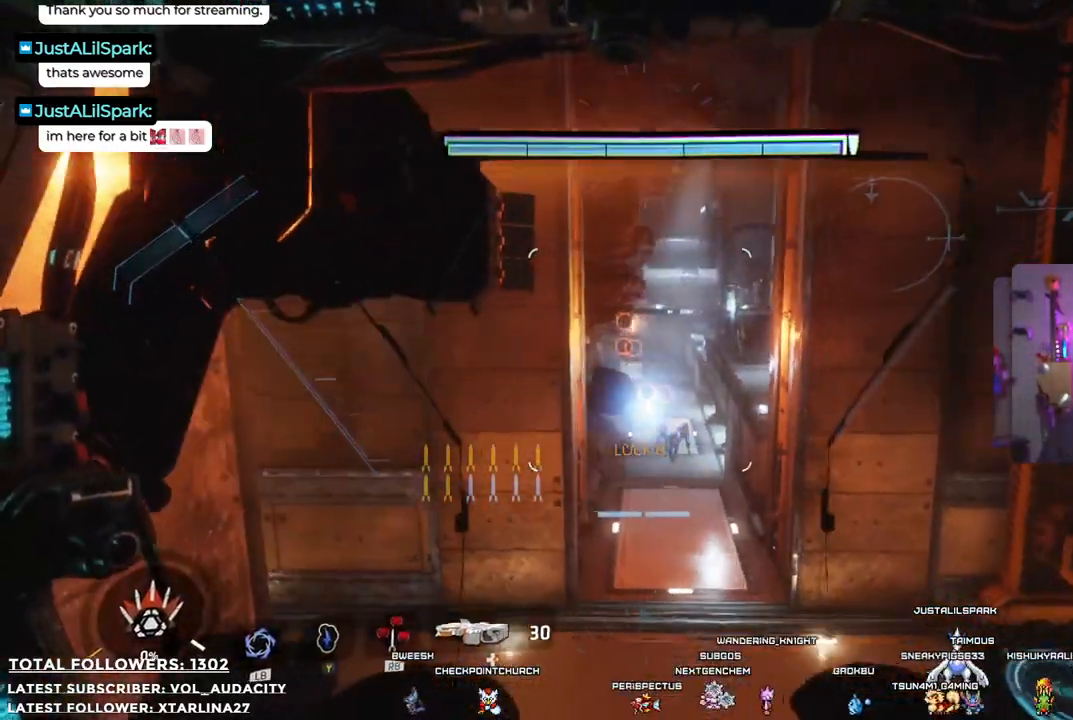
{"buttons": [], "left_stick": "center", "right_stick": "center", "events": [[34, "right_stick", "down"], [67, "left_stick", "center"], [134, "right_stick", "center"], [317, "R1", "up"]]}
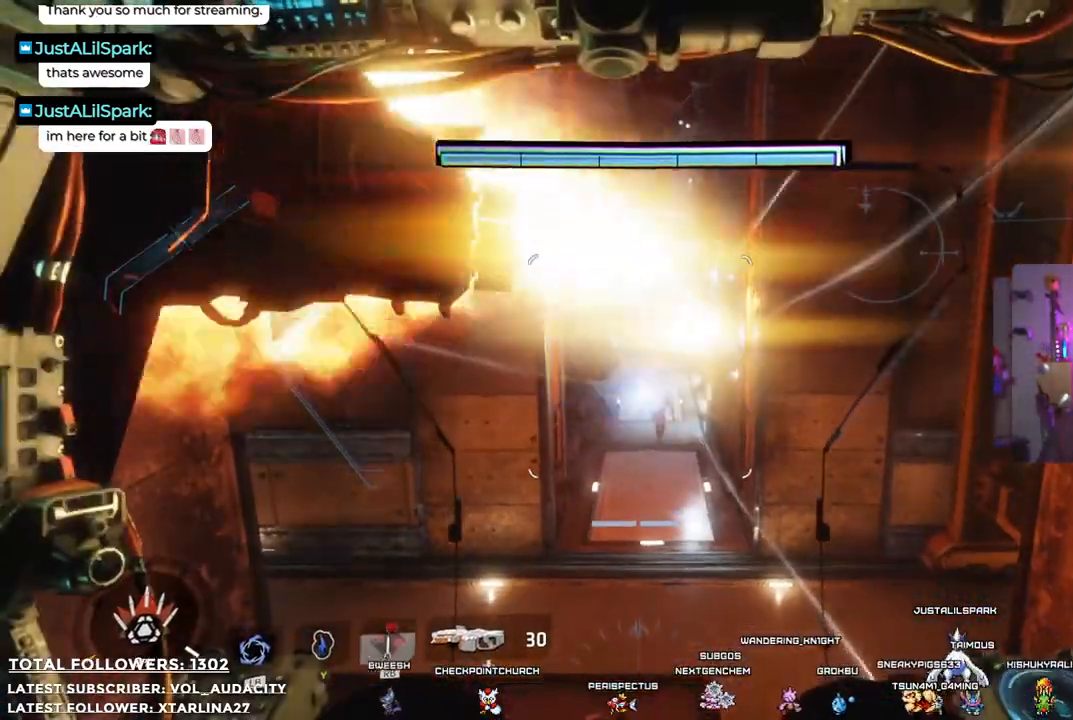
{"buttons": [], "left_stick": "down-right", "right_stick": "center", "events": [[234, "left_stick", "down-right"], [334, "left_stick", "center"], [451, "left_stick", "down-right"]]}
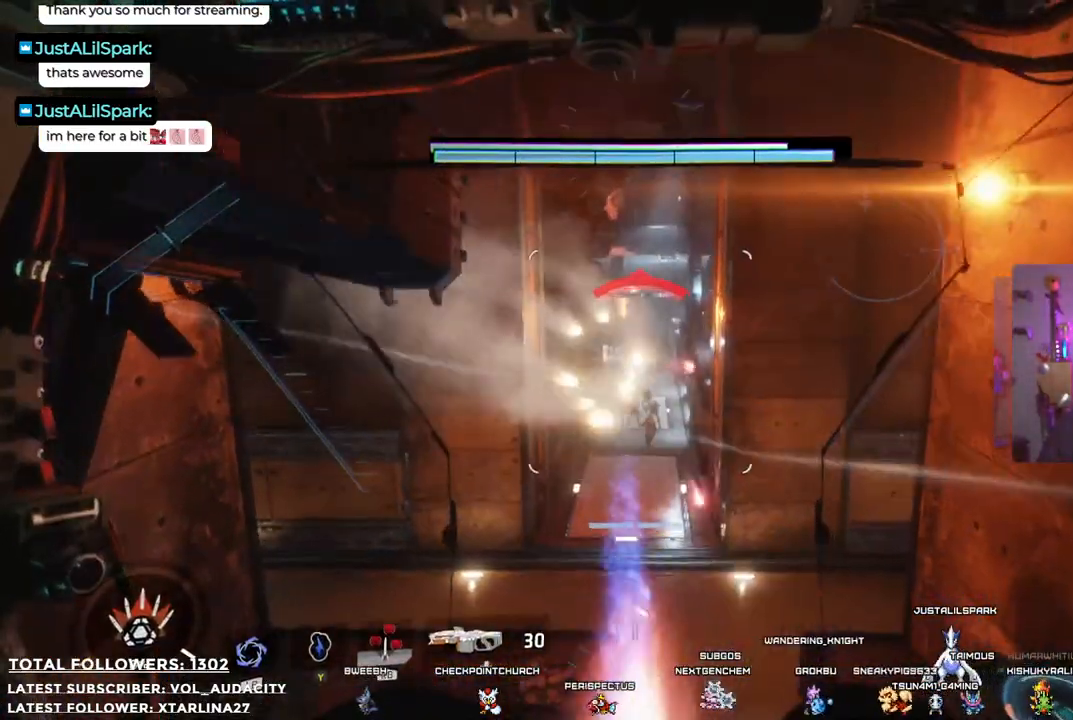
{"buttons": [], "left_stick": "down-right", "right_stick": "center", "events": [[117, "right_stick", "down"], [317, "right_stick", "center"]]}
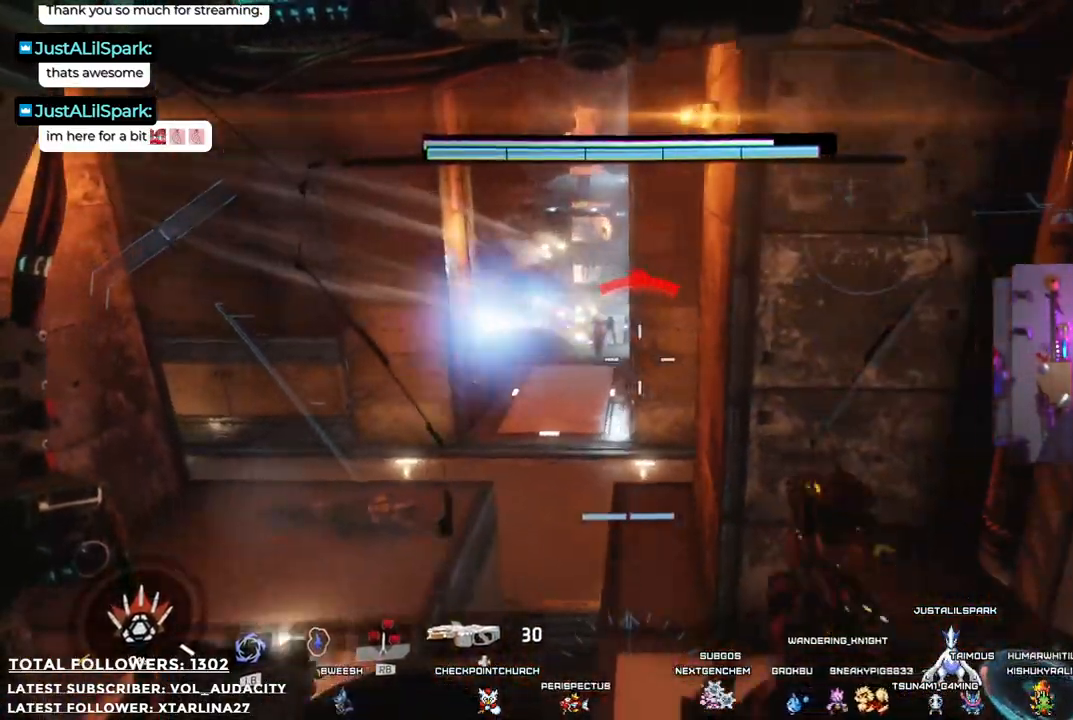
{"buttons": [], "left_stick": "right", "right_stick": "center", "events": [[317, "left_stick", "right"]]}
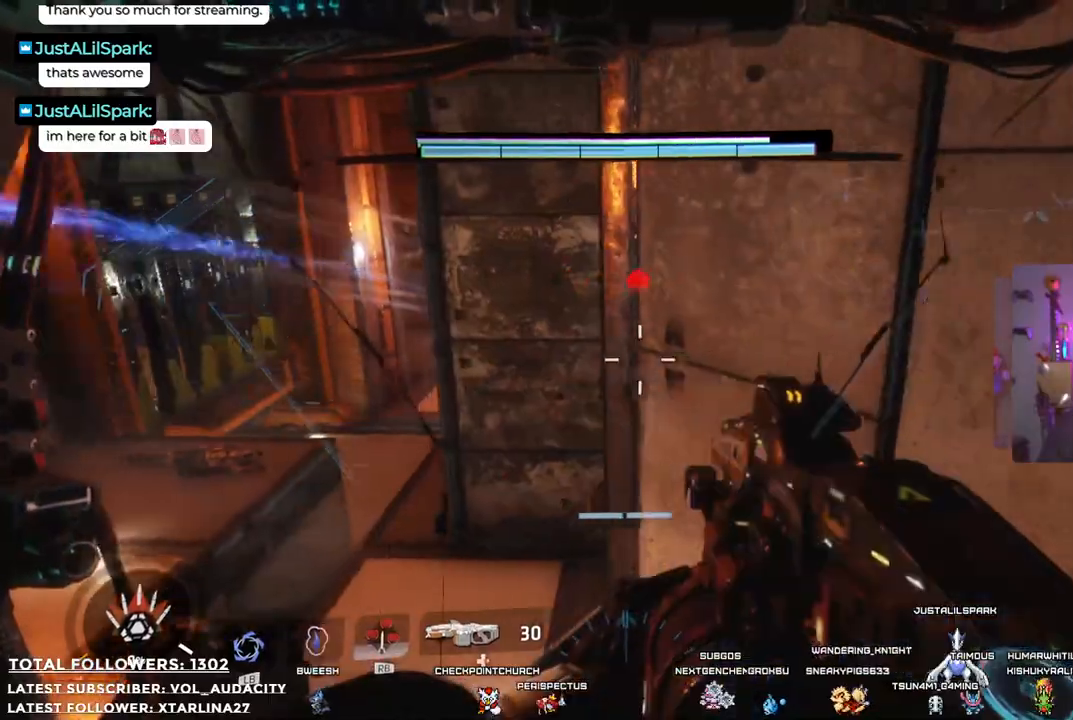
{"buttons": [], "left_stick": "center", "right_stick": "center", "events": [[117, "left_stick", "center"]]}
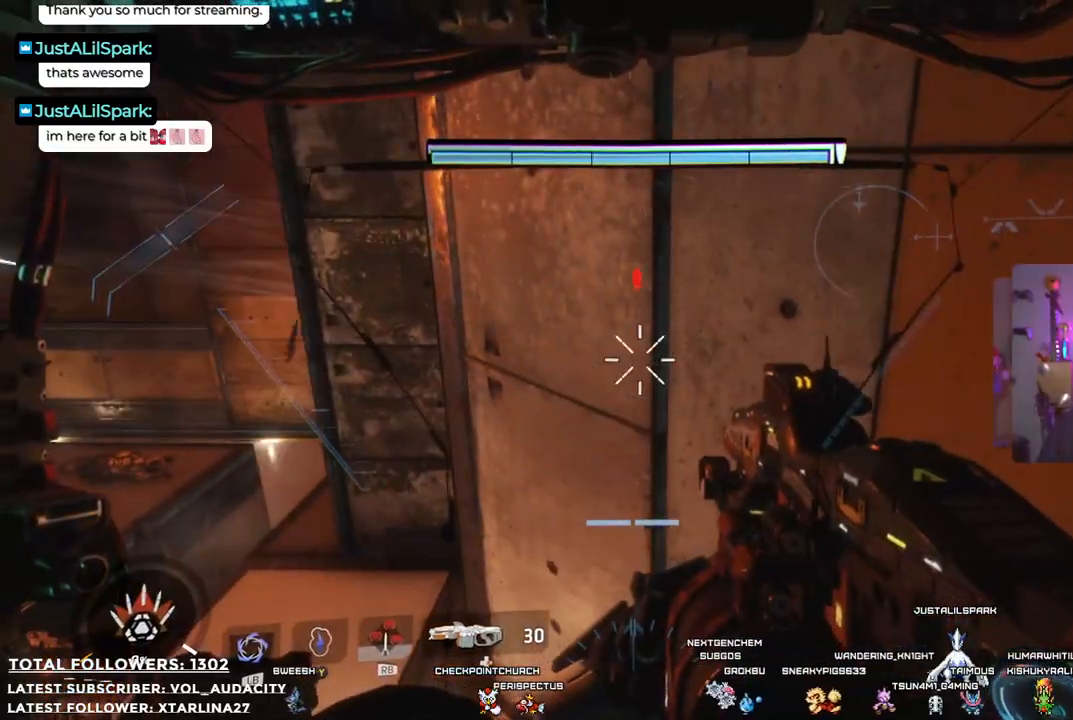
{"buttons": [], "left_stick": "left", "right_stick": "center", "events": [[467, "left_stick", "left"]]}
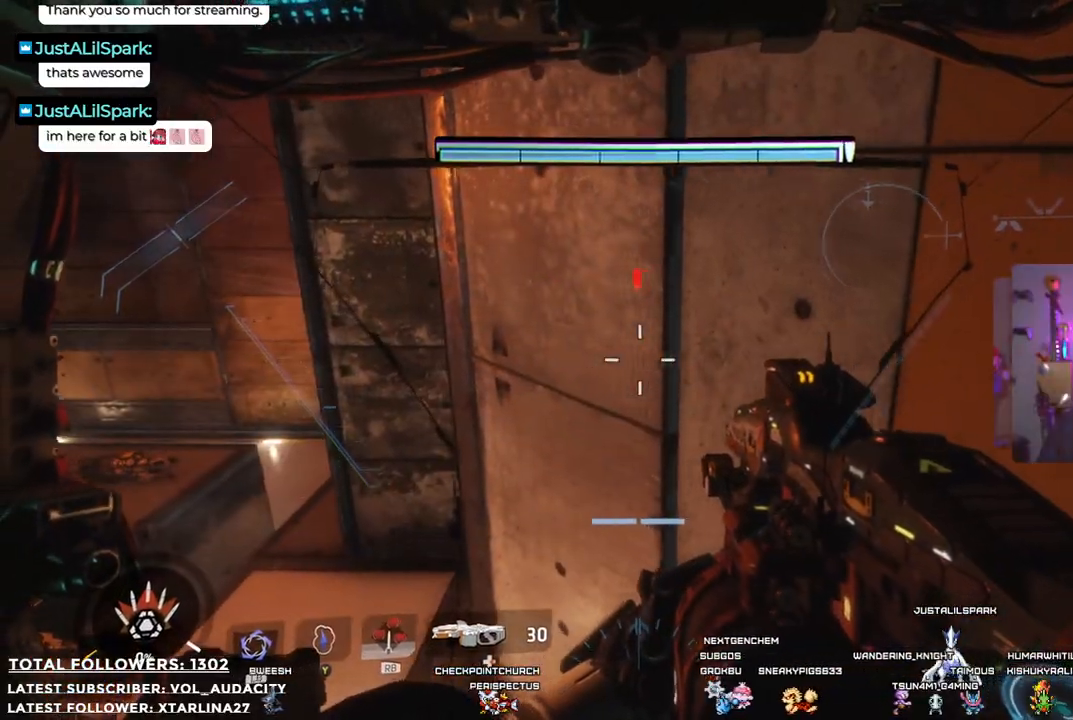
{"buttons": [], "left_stick": "left", "right_stick": "up", "events": [[467, "right_stick", "up"]]}
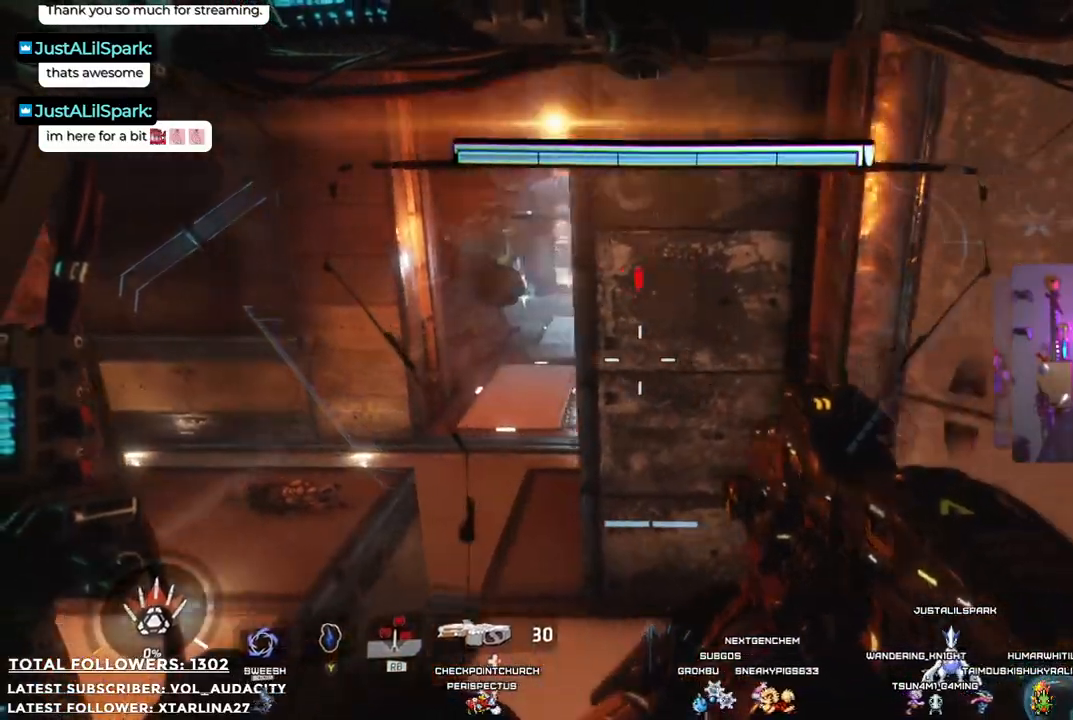
{"buttons": ["R1"], "left_stick": "up-left", "right_stick": "center", "events": [[150, "left_stick", "up-left"], [167, "right_stick", "center"], [217, "R1", "down"]]}
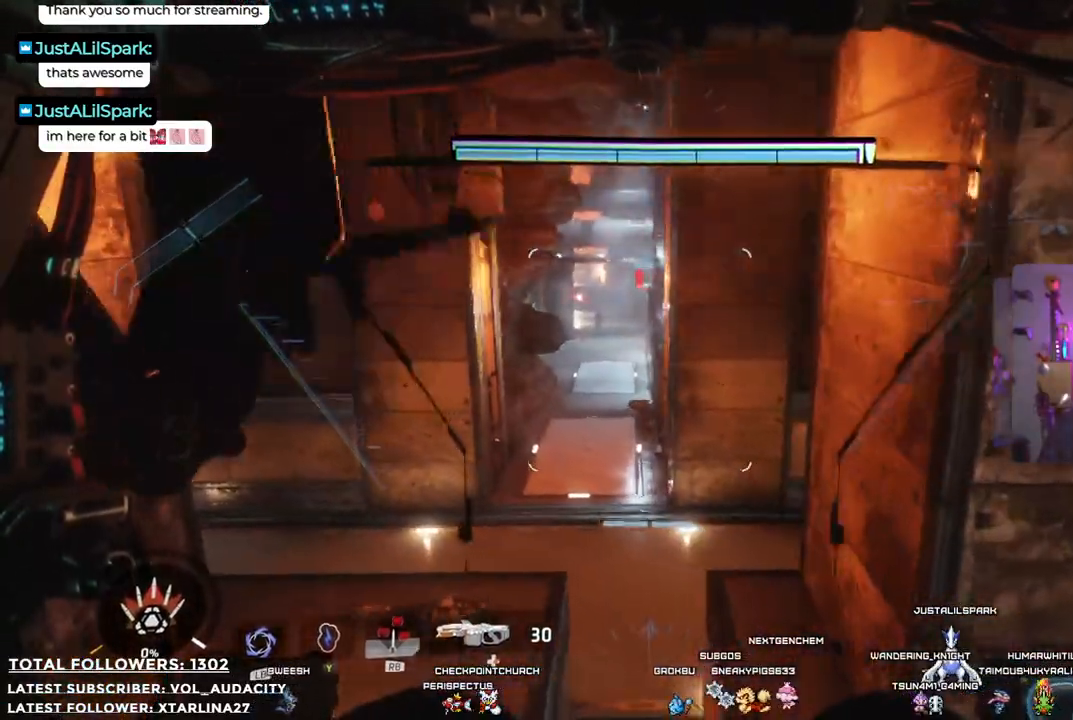
{"buttons": ["R1"], "left_stick": "center", "right_stick": "down-left"}
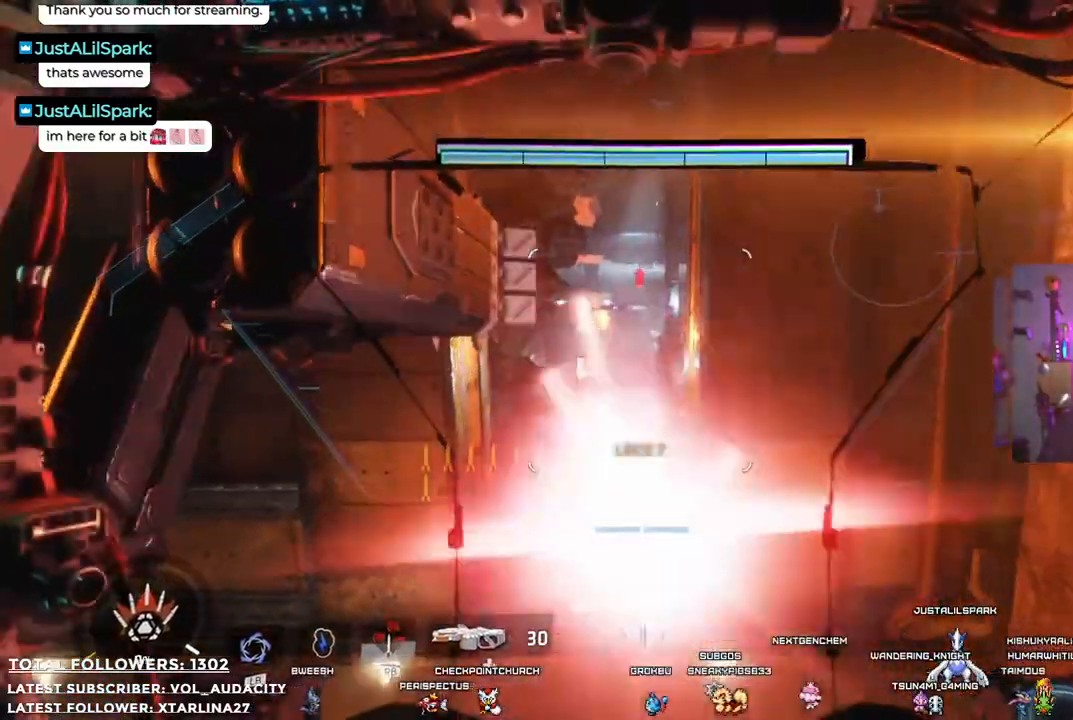
{"buttons": ["R1"], "left_stick": "down", "right_stick": "down", "events": [[33, "left_stick", "down"], [33, "right_stick", "center"], [217, "left_stick", "down-right"], [334, "right_stick", "down"], [401, "left_stick", "down"]]}
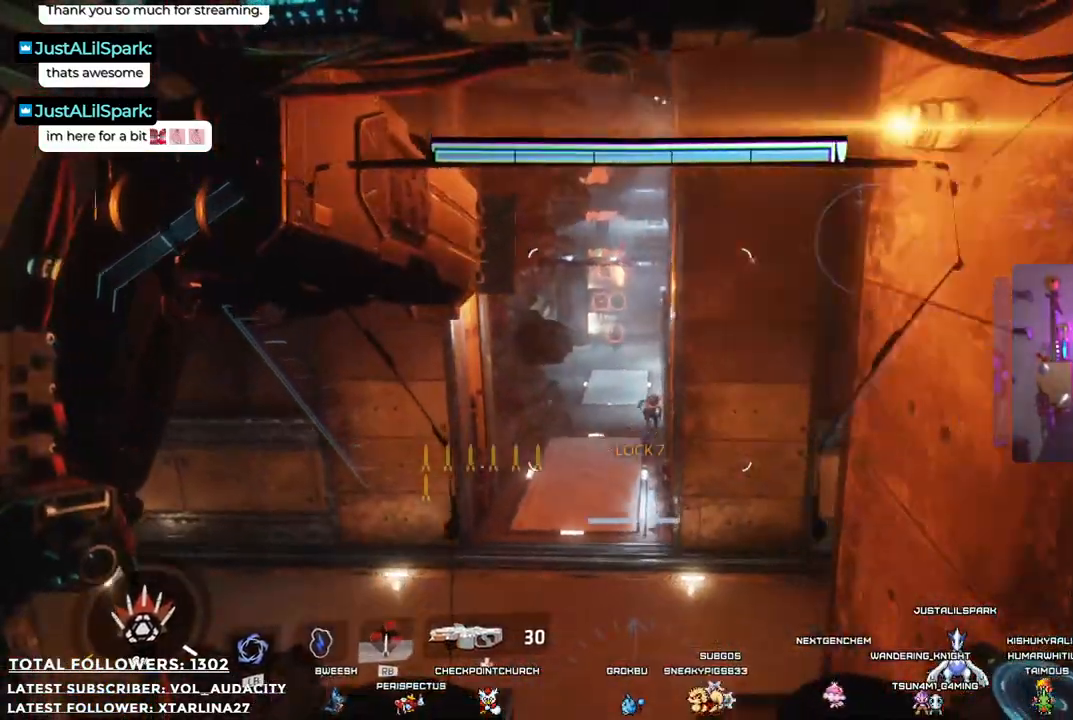
{"buttons": [], "left_stick": "up-left", "right_stick": "center", "events": [[133, "left_stick", "down-left"], [234, "right_stick", "center"], [317, "left_stick", "center"], [367, "R1", "up"], [434, "left_stick", "up-left"]]}
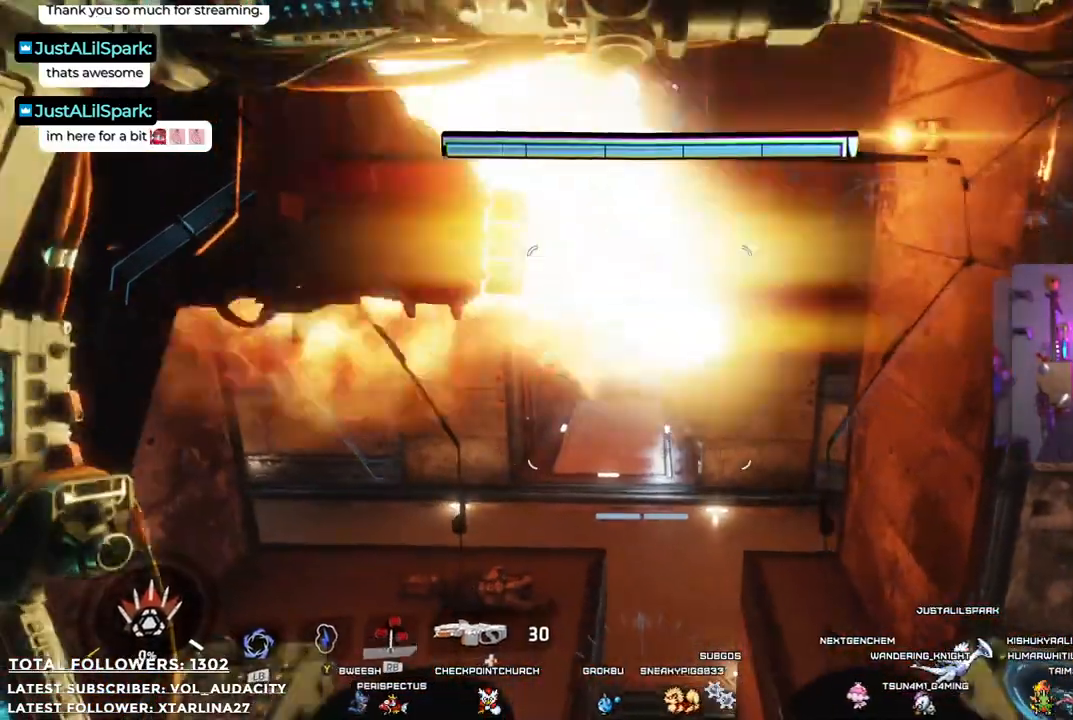
{"buttons": [], "left_stick": "down-right", "right_stick": "center", "events": [[117, "left_stick", "down"], [434, "left_stick", "down-right"]]}
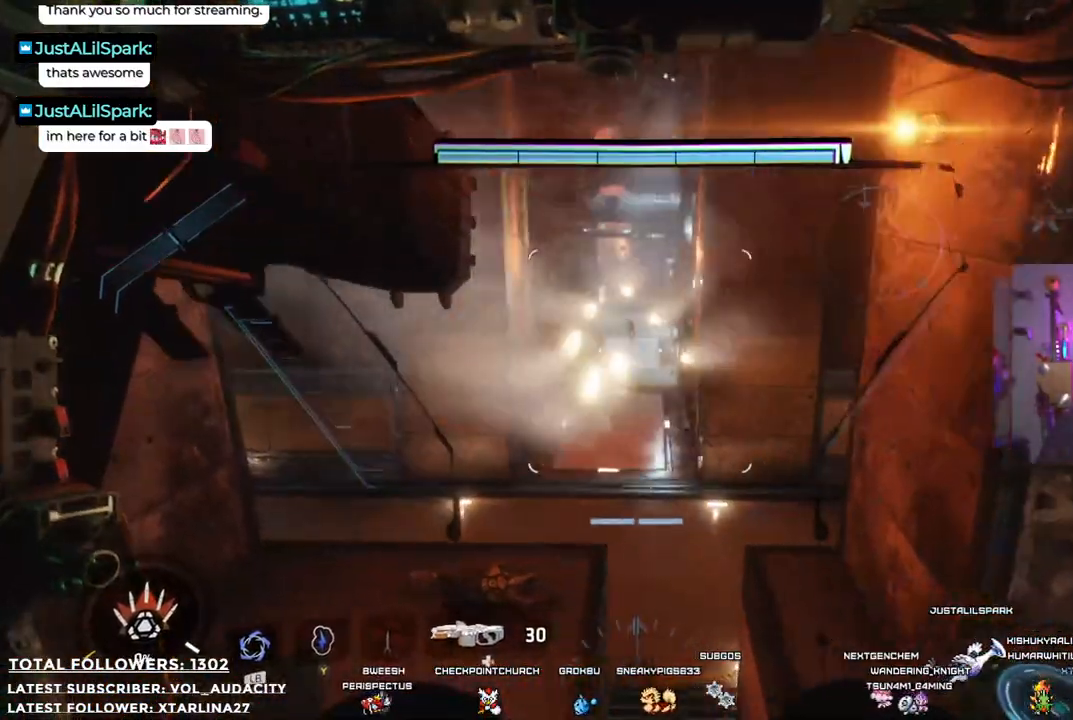
{"buttons": [], "left_stick": "center", "right_stick": "center", "events": [[233, "left_stick", "center"]]}
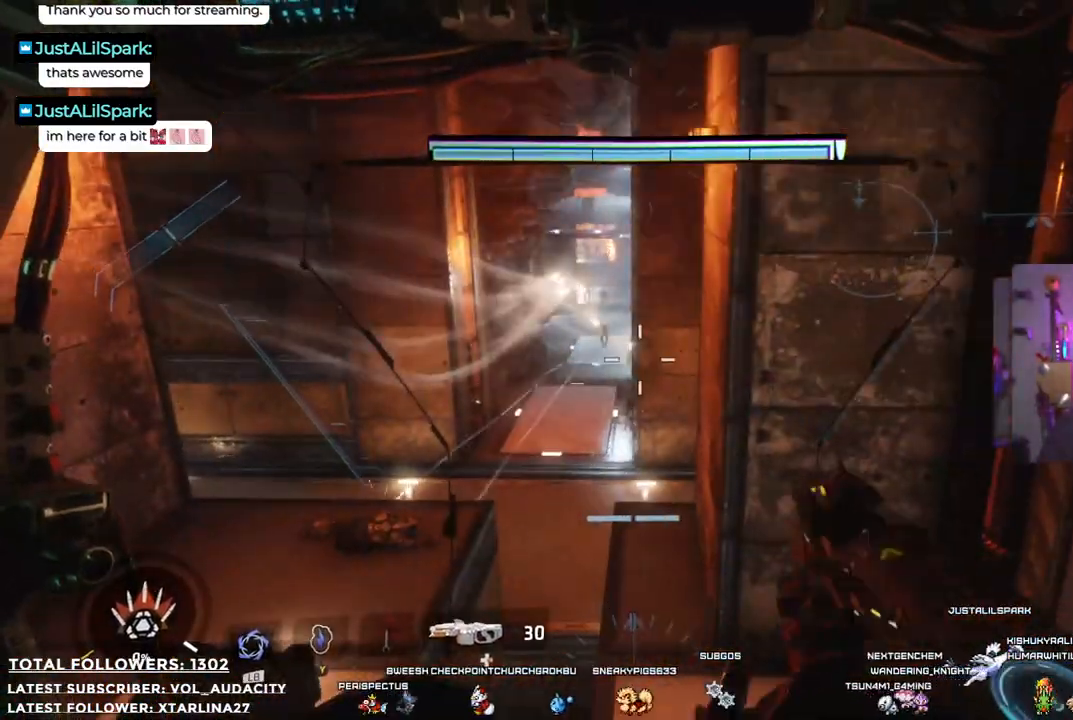
{"buttons": [], "left_stick": "up", "right_stick": "center", "events": [[16, "left_stick", "up-left"], [484, "left_stick", "up"]]}
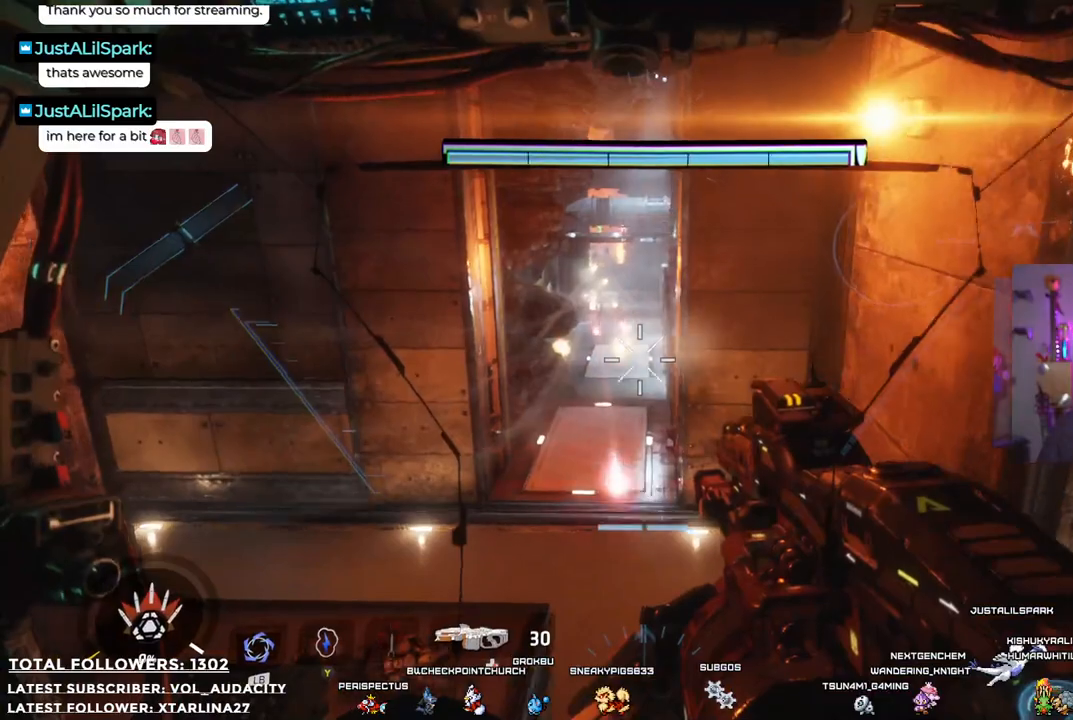
{"buttons": [], "left_stick": "up", "right_stick": "center", "events": []}